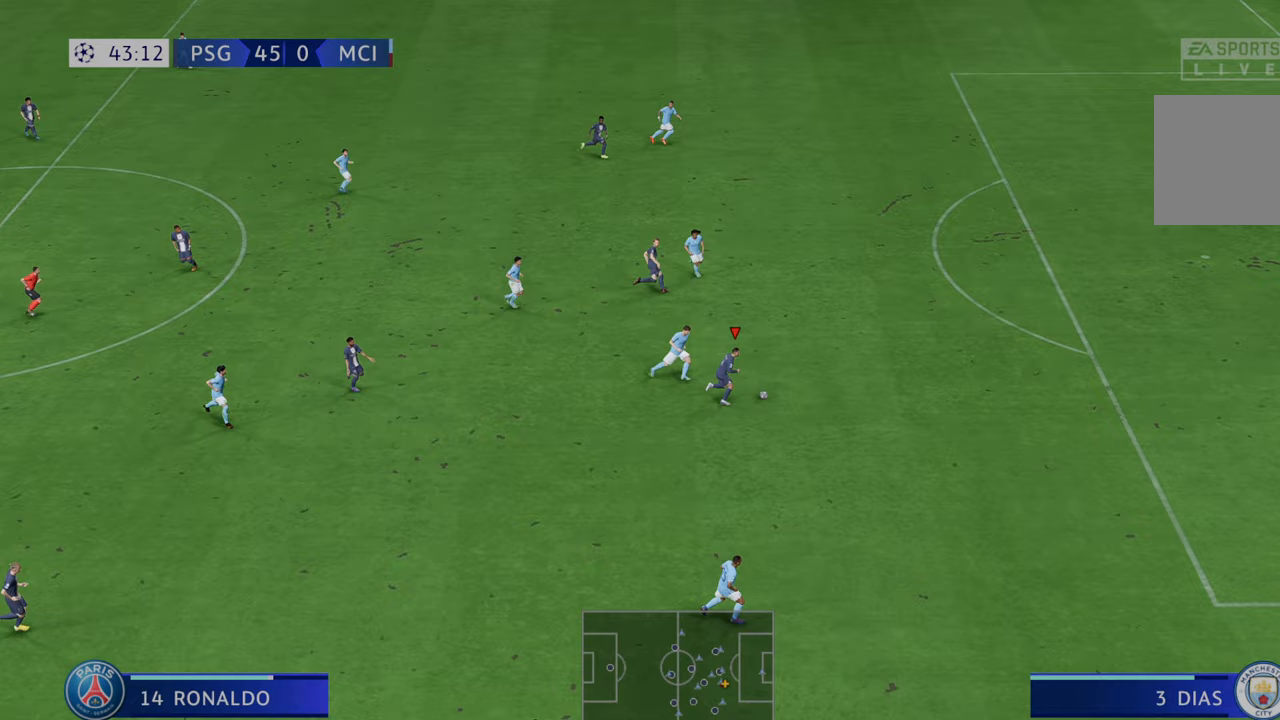
Gameplay with a controller (Xbox layout); each line is a JSON object with the inputs held at the frame after it (dt_ms = milliseconds from this image to that frame). "events" lists button and stick changes between this image and that frame as [ms after this image, input, new state], when the widget could be followed in between. Not read: L3 R3.
{"dt_ms": 500, "buttons": ["R2"], "left_stick": "right", "right_stick": "center", "events": []}
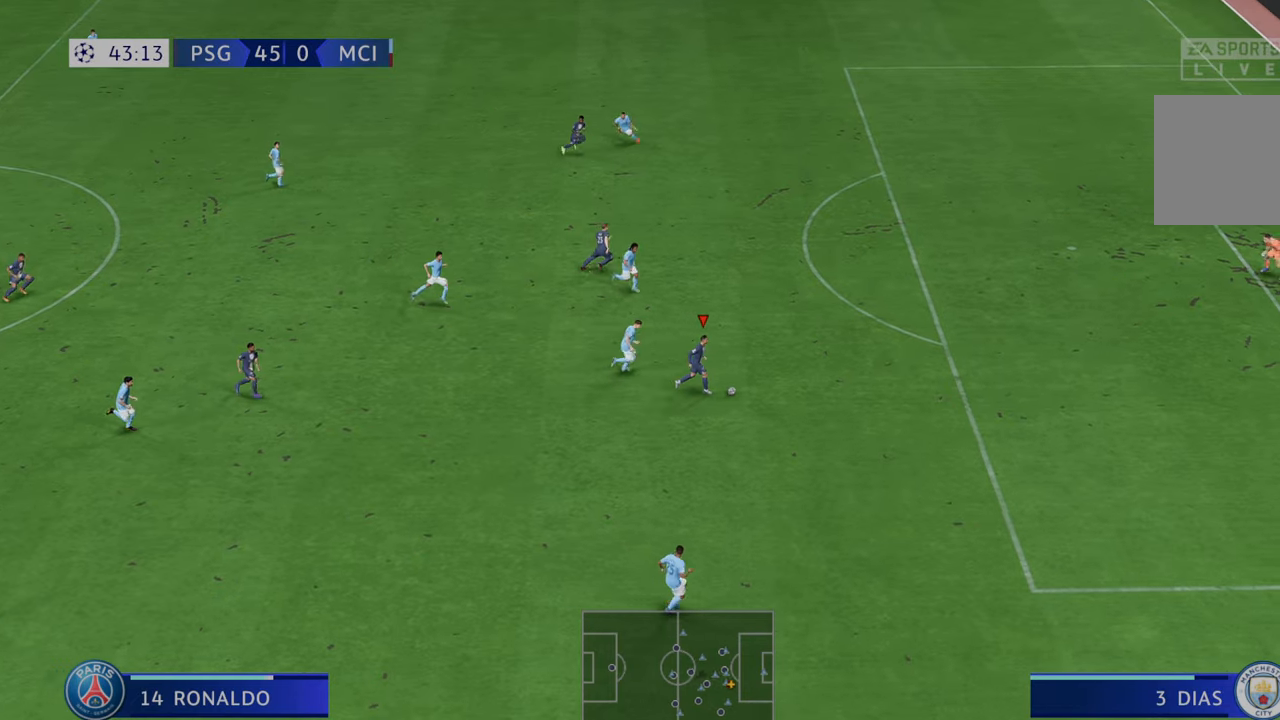
{"dt_ms": 500, "buttons": [], "left_stick": "right", "right_stick": "center", "events": [[500, "R2", "up"]]}
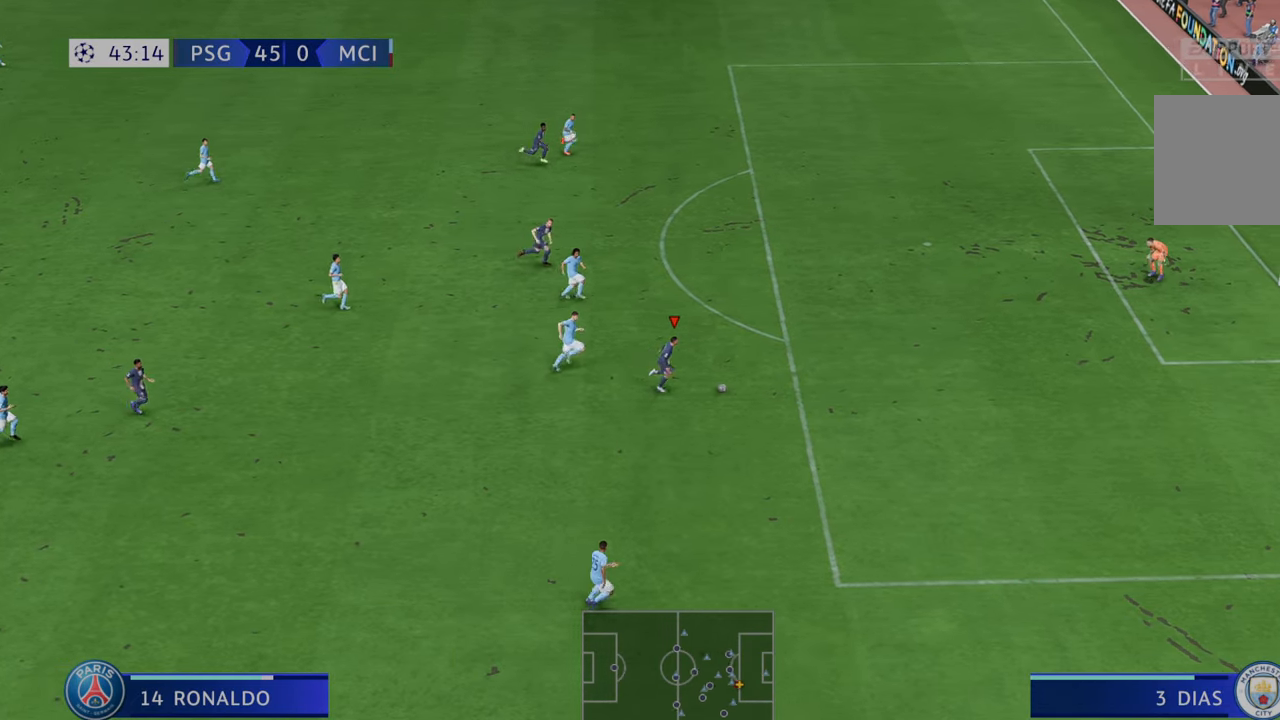
{"dt_ms": 500, "buttons": ["Y"], "left_stick": "up", "right_stick": "center", "events": [[83, "R2", "down"], [250, "R2", "up"], [333, "Y", "down"], [333, "left_stick", "up-right"], [450, "left_stick", "up"]]}
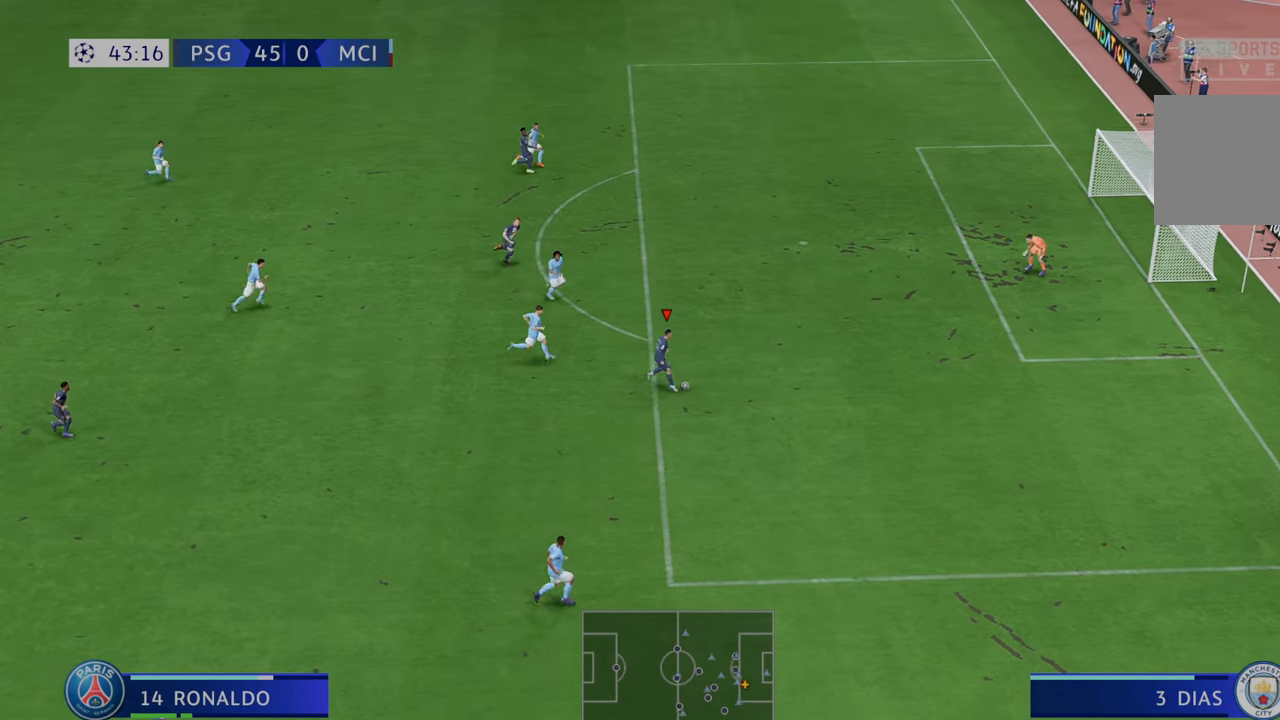
{"dt_ms": 500, "buttons": [], "left_stick": "up-right", "right_stick": "center", "events": [[67, "Y", "up"], [267, "left_stick", "up-right"]]}
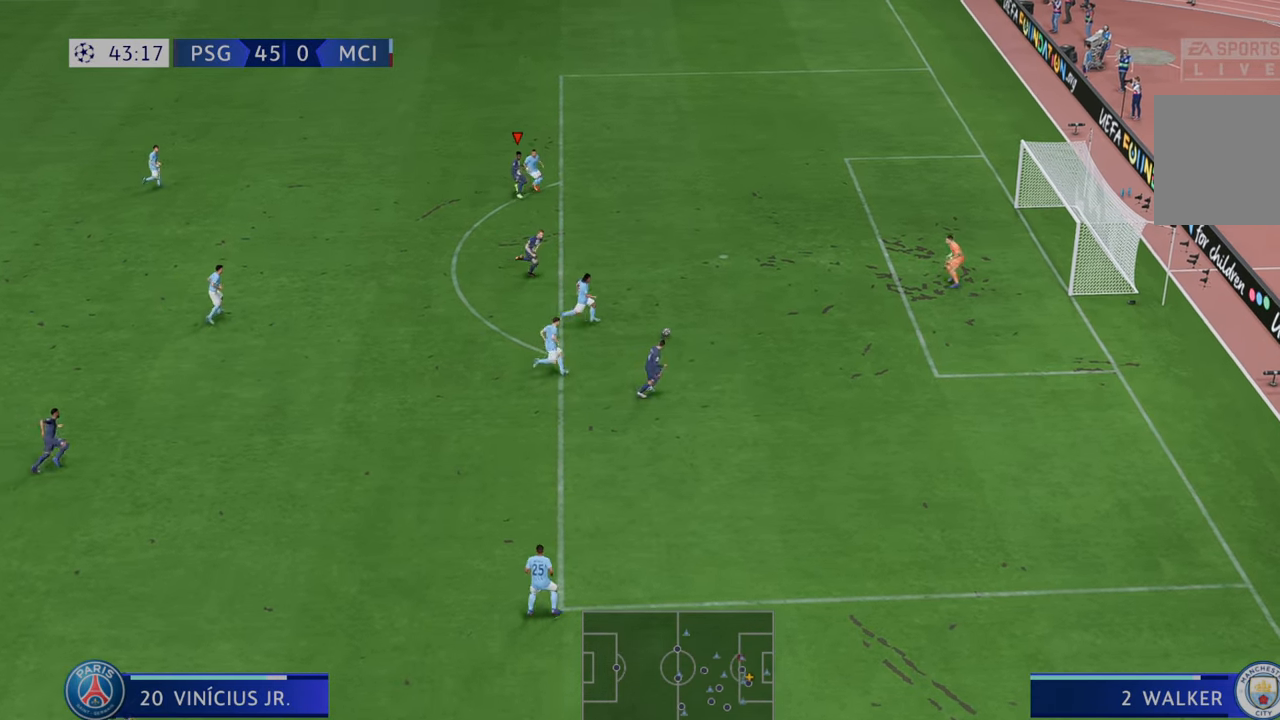
{"dt_ms": 500, "buttons": [], "left_stick": "down-right", "right_stick": "center"}
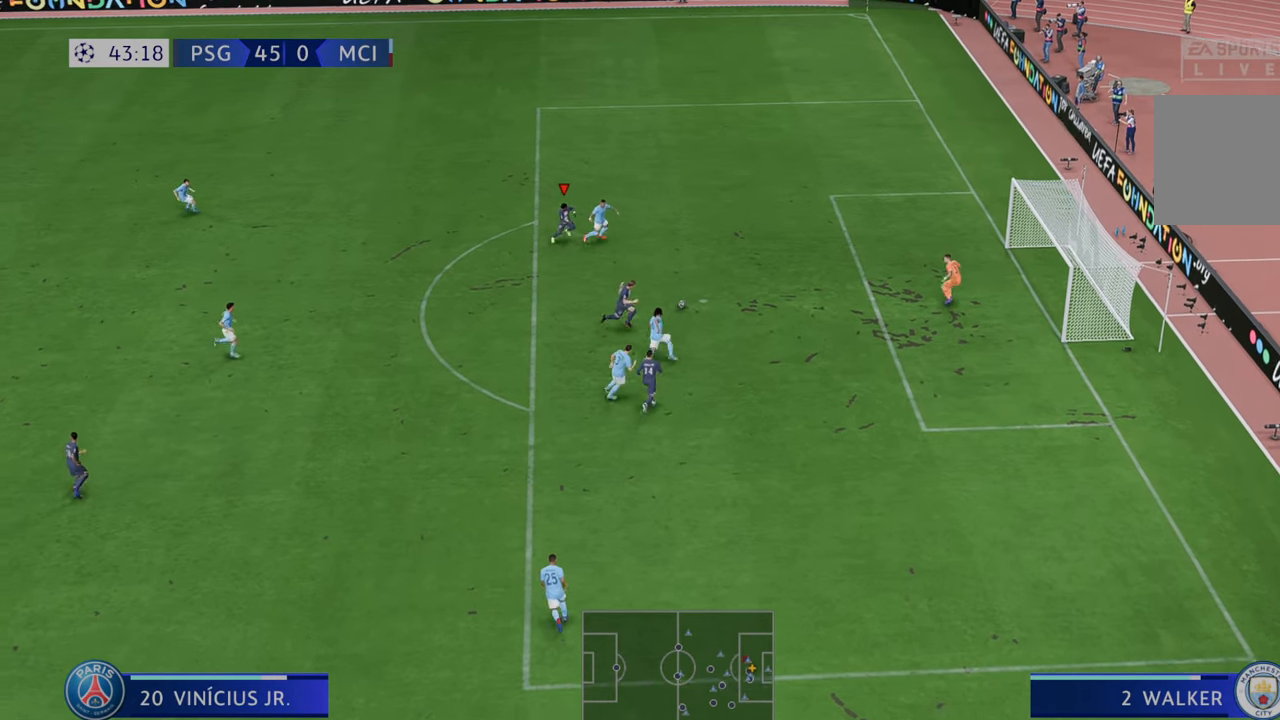
{"dt_ms": 500, "buttons": ["R2"], "left_stick": "down", "right_stick": "center", "events": [[283, "R2", "down"], [433, "left_stick", "down"]]}
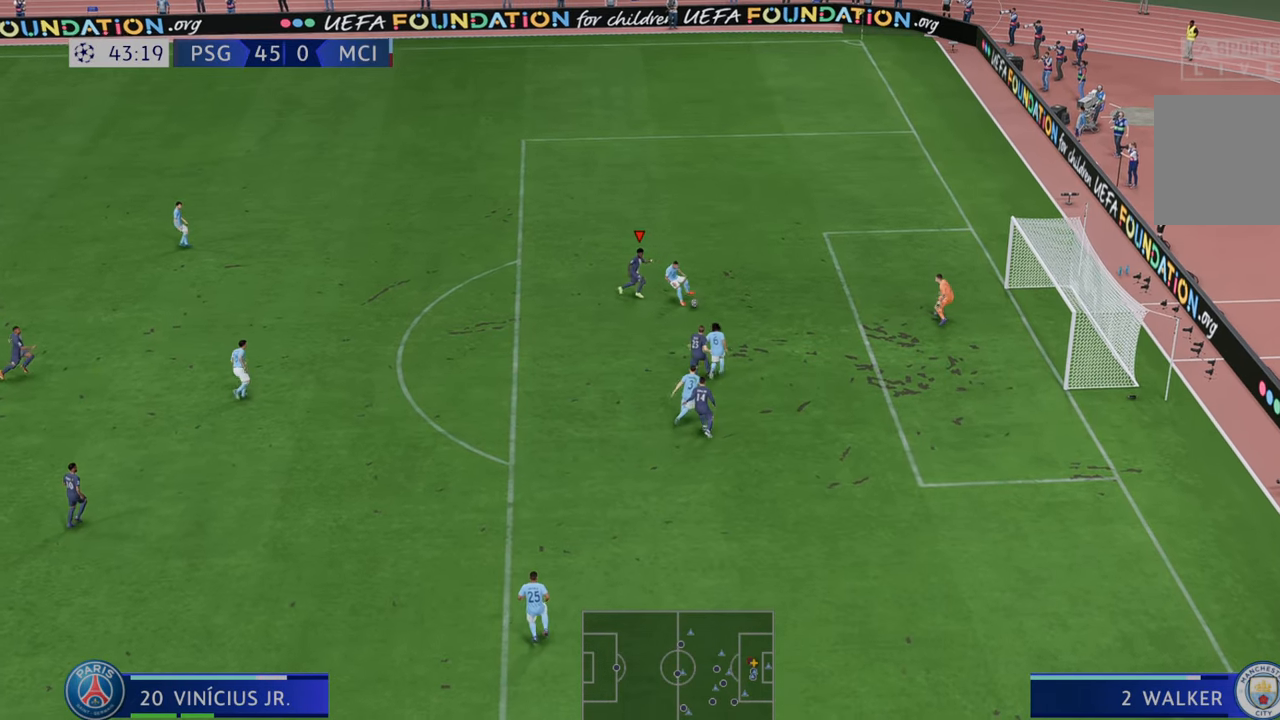
{"dt_ms": 500, "buttons": ["R2"], "left_stick": "left", "right_stick": "center", "events": [[133, "left_stick", "left"]]}
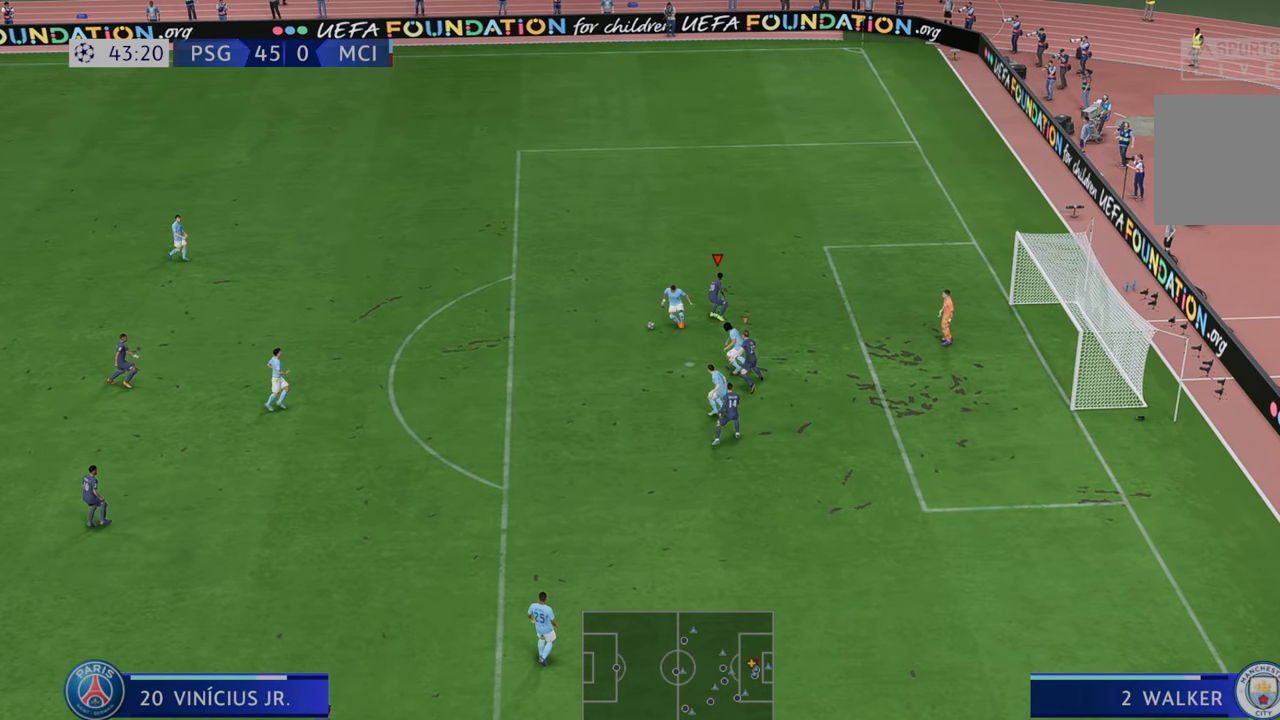
{"dt_ms": 500, "buttons": ["R2"], "left_stick": "left", "right_stick": "center", "events": []}
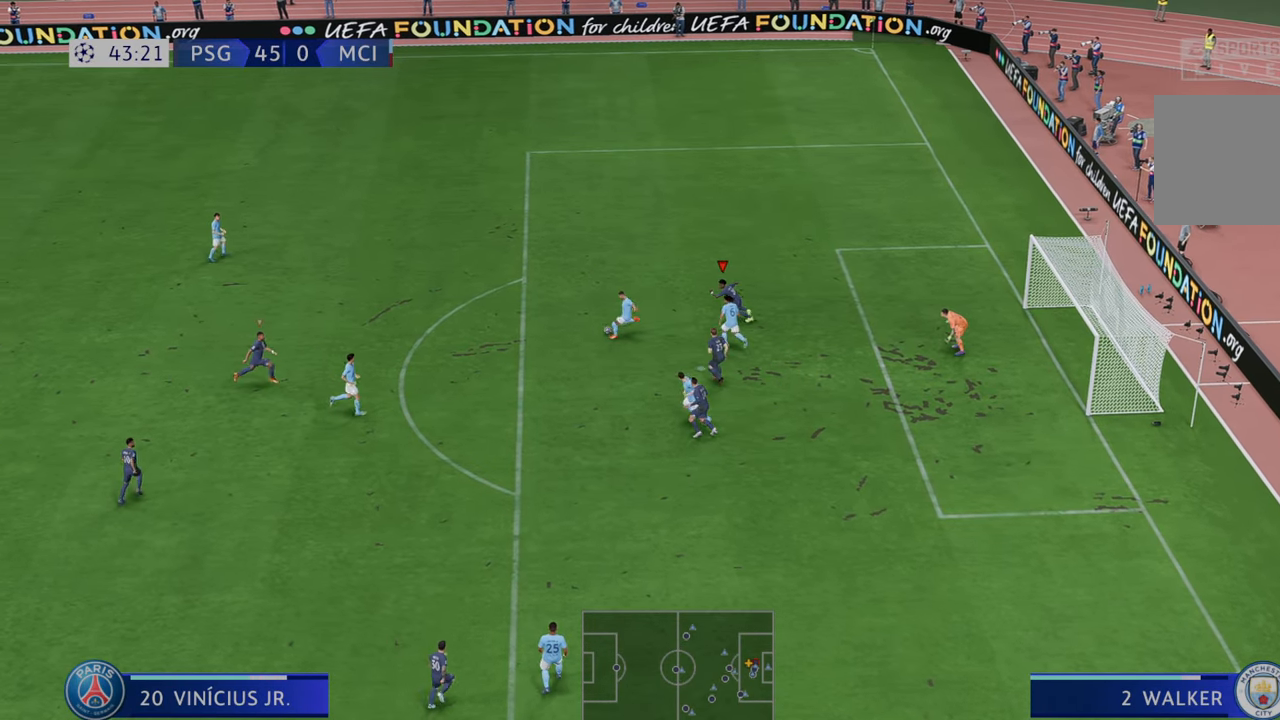
{"dt_ms": 500, "buttons": ["R2"], "left_stick": "left", "right_stick": "center", "events": []}
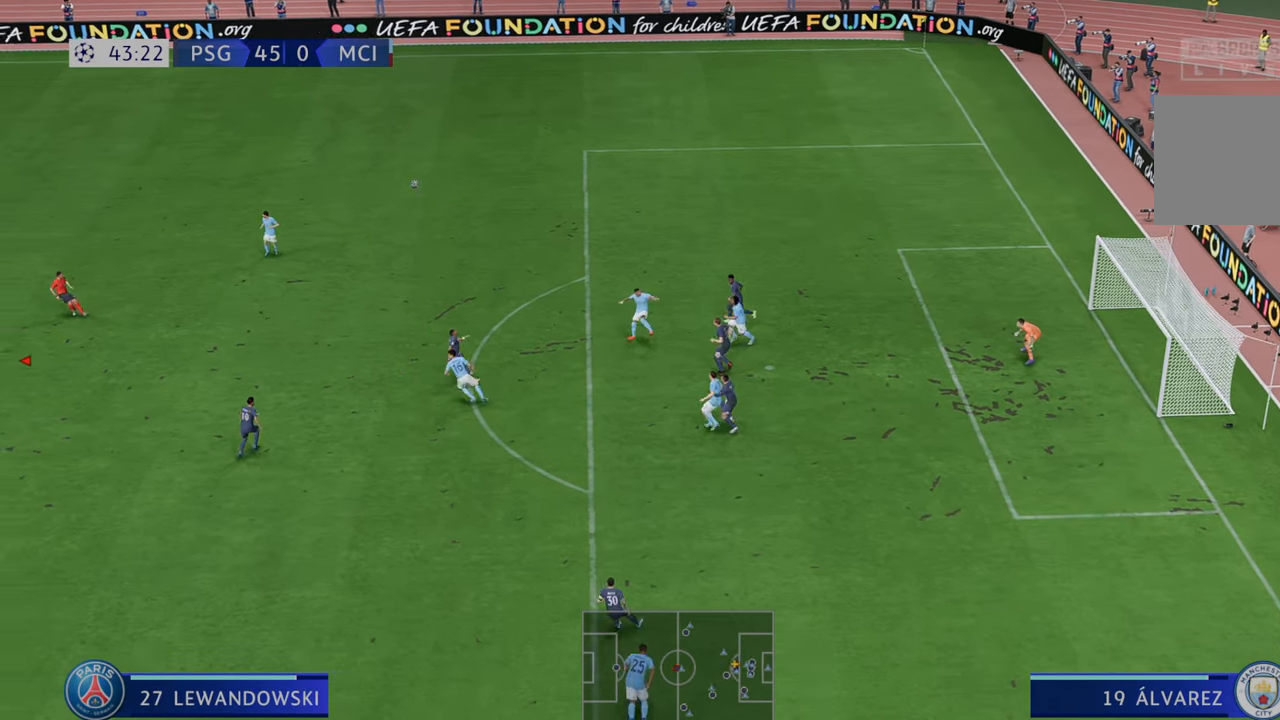
{"dt_ms": 500, "buttons": ["R2"], "left_stick": "down", "right_stick": "center", "events": [[183, "left_stick", "center"], [283, "left_stick", "down"]]}
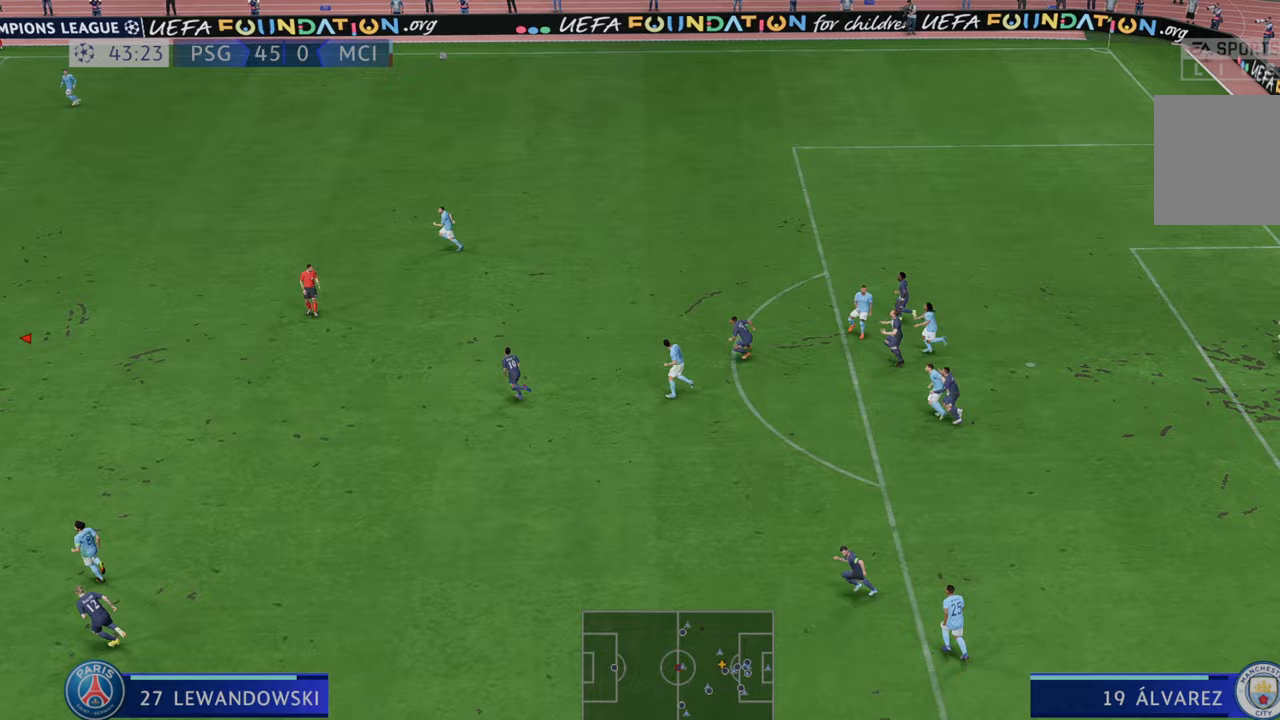
{"dt_ms": 500, "buttons": ["R2"], "left_stick": "down-right", "right_stick": "center", "events": [[383, "left_stick", "down-right"]]}
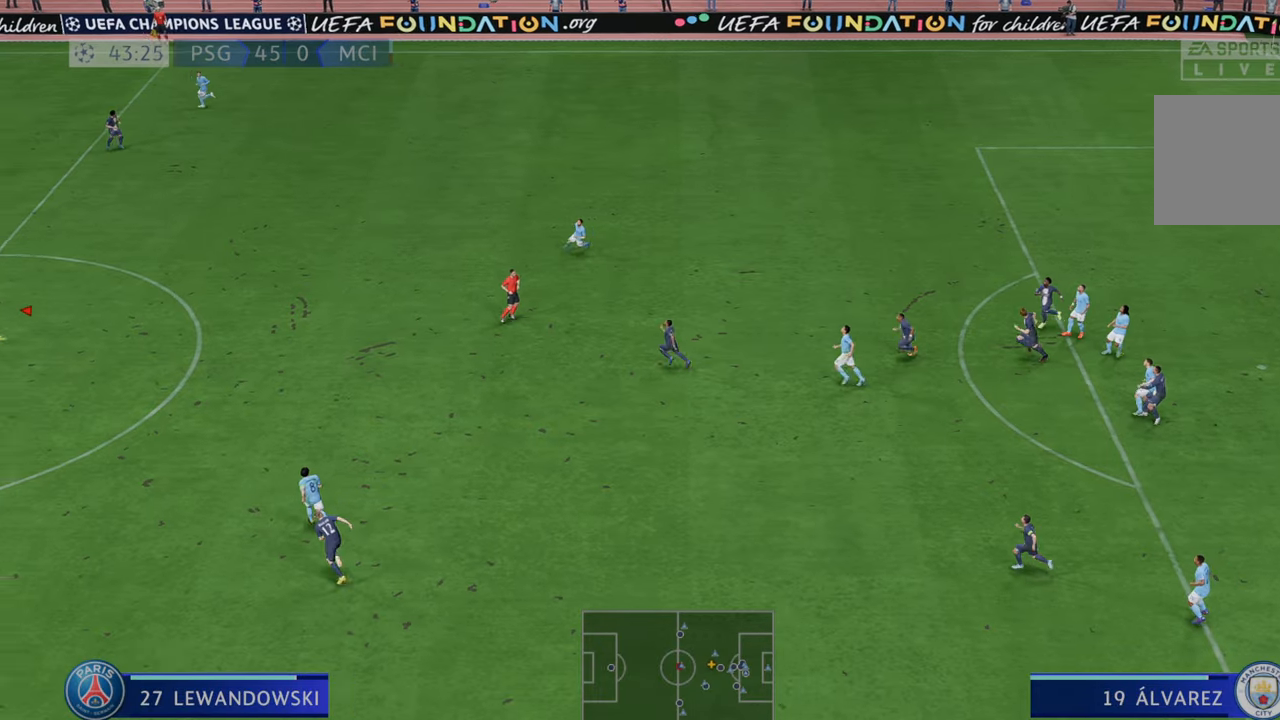
{"dt_ms": 500, "buttons": ["R2"], "left_stick": "down-right", "right_stick": "center", "events": []}
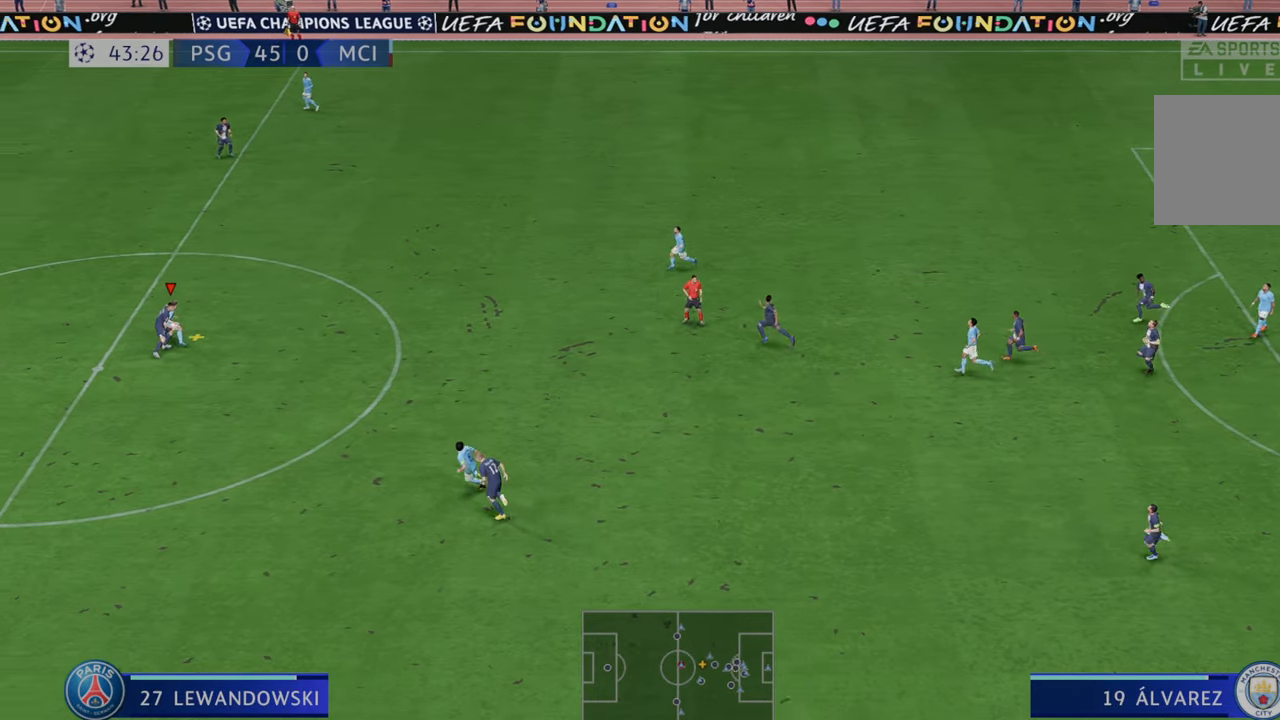
{"dt_ms": 500, "buttons": ["A", "R2"], "left_stick": "right", "right_stick": "center", "events": [[150, "left_stick", "right"], [283, "A", "down"]]}
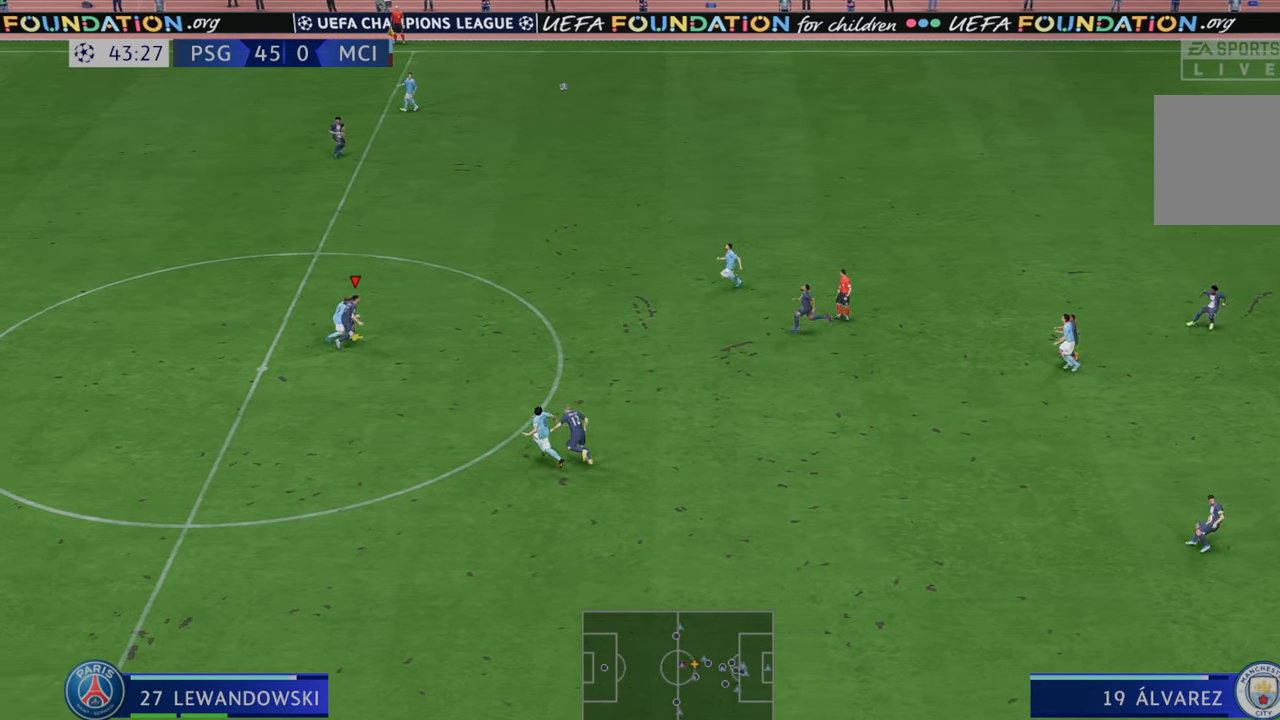
{"dt_ms": 500, "buttons": ["R2"], "left_stick": "right", "right_stick": "center", "events": [[83, "A", "up"]]}
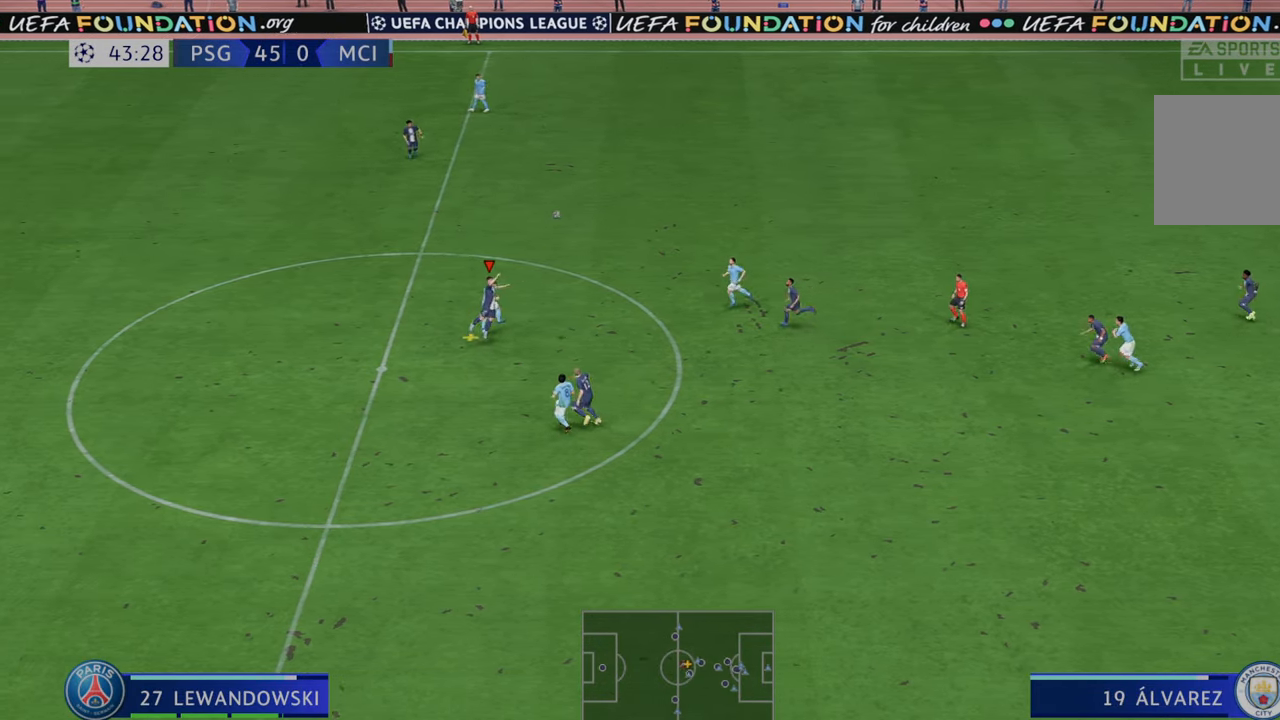
{"dt_ms": 500, "buttons": ["R2"], "left_stick": "right", "right_stick": "center", "events": []}
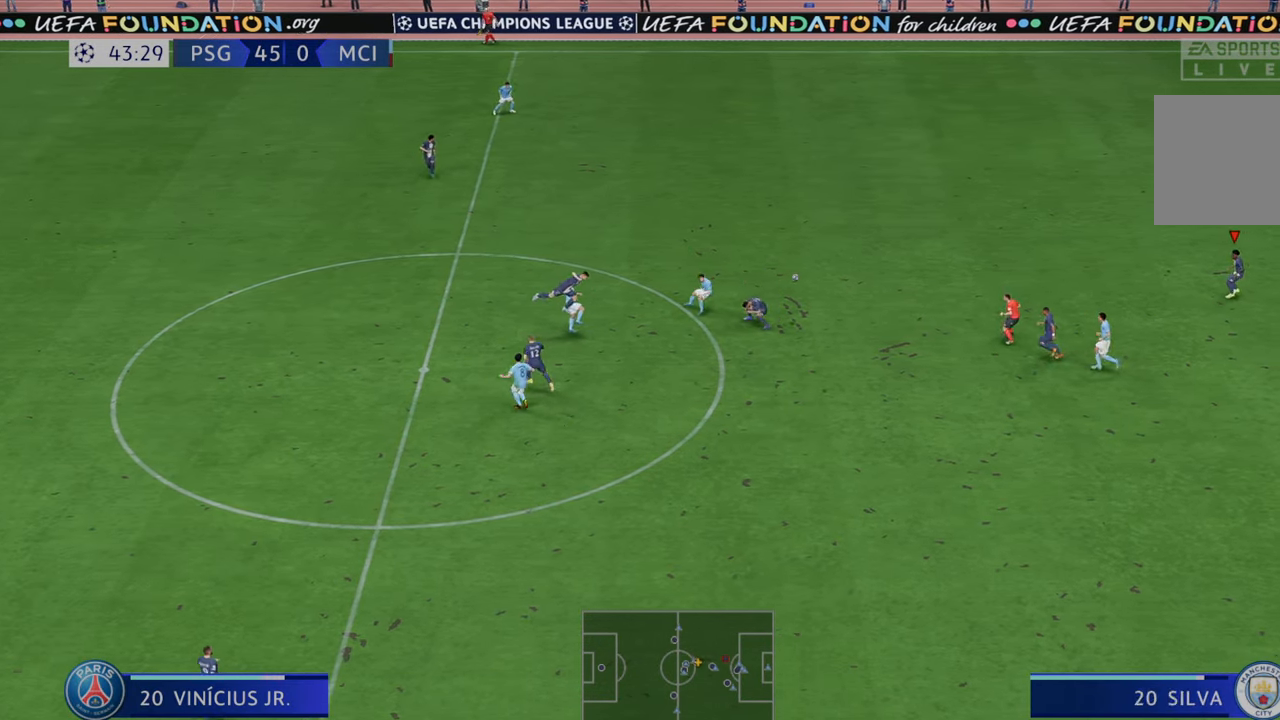
{"dt_ms": 500, "buttons": ["R2"], "left_stick": "down-right", "right_stick": "center", "events": [[500, "left_stick", "down-right"]]}
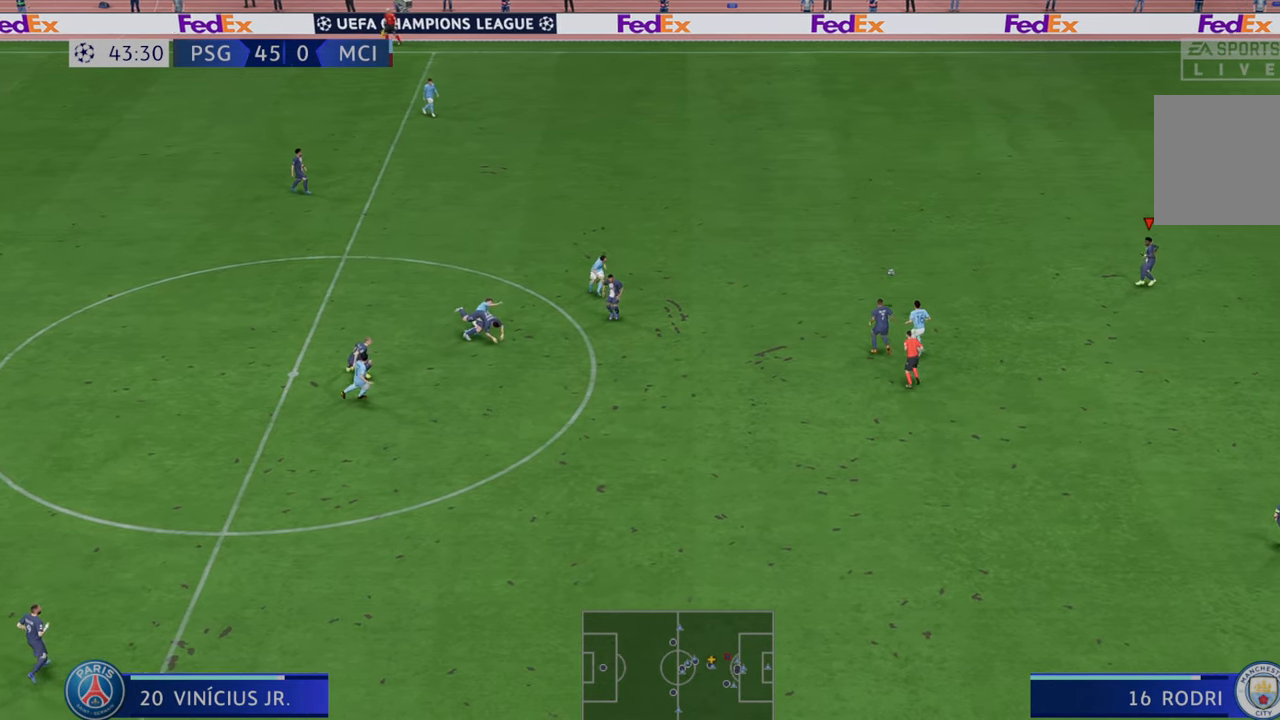
{"dt_ms": 500, "buttons": ["R2"], "left_stick": "down-right", "right_stick": "center", "events": []}
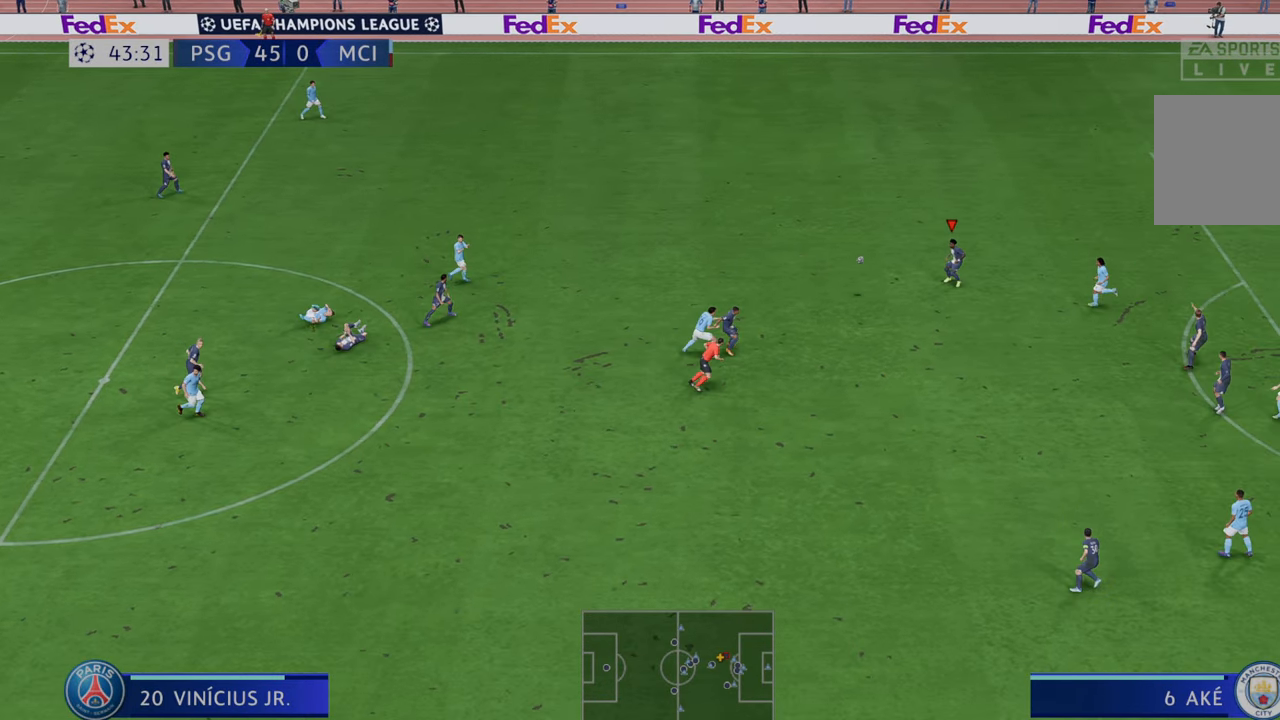
{"dt_ms": 500, "buttons": ["R2"], "left_stick": "down", "right_stick": "center", "events": [[250, "left_stick", "down"]]}
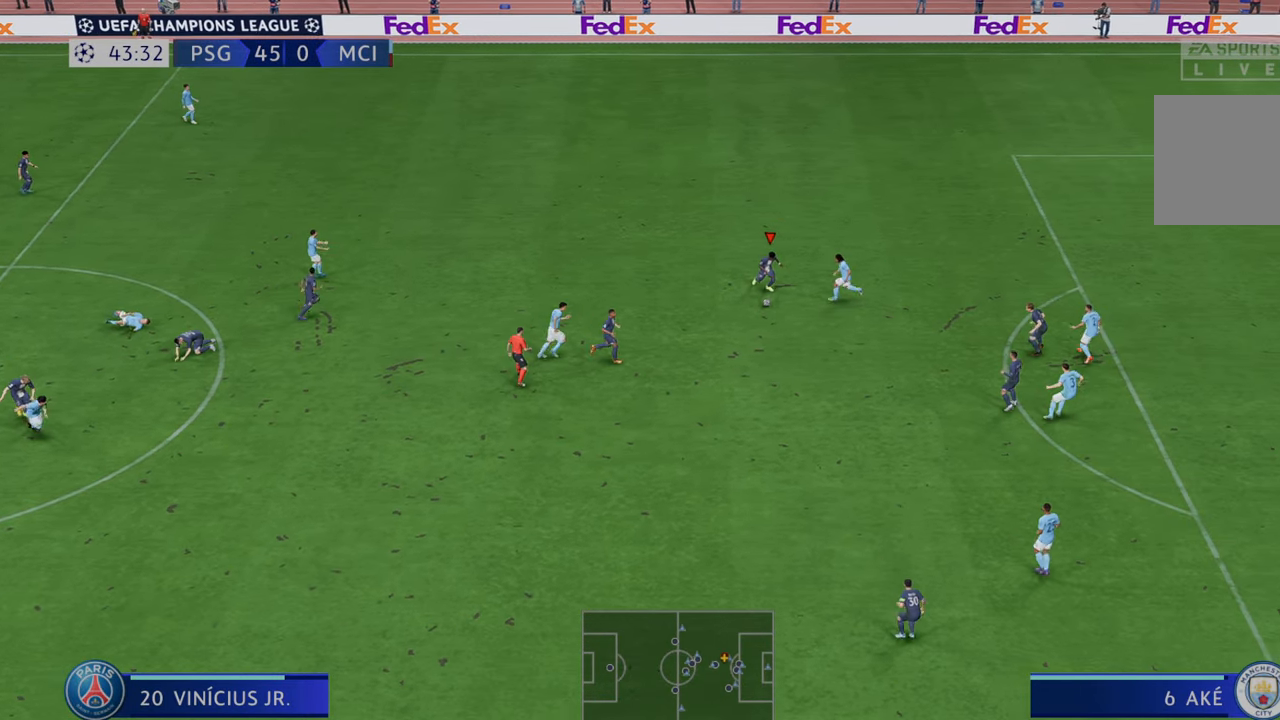
{"dt_ms": 500, "buttons": ["R2"], "left_stick": "down-right", "right_stick": "center", "events": [[283, "left_stick", "down-right"]]}
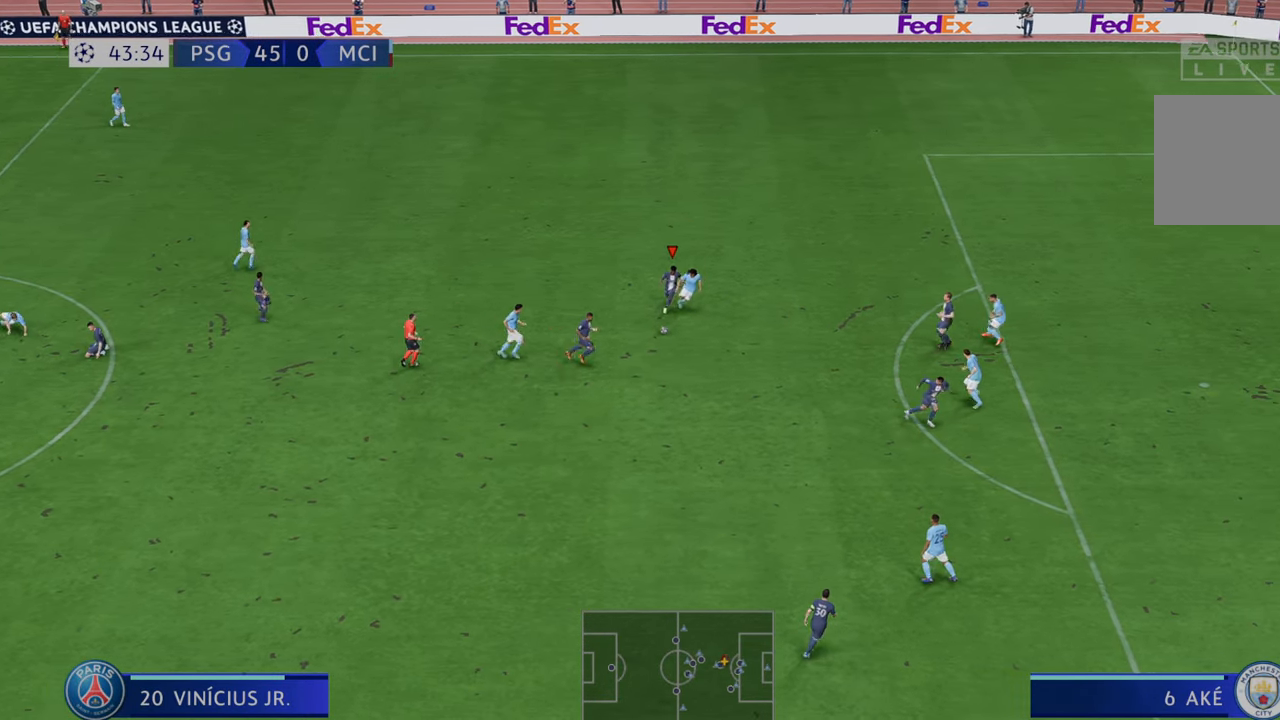
{"dt_ms": 500, "buttons": ["R2"], "left_stick": "down-right", "right_stick": "center", "events": [[150, "A", "down"], [183, "L1", "down"], [233, "A", "up"], [233, "L1", "up"]]}
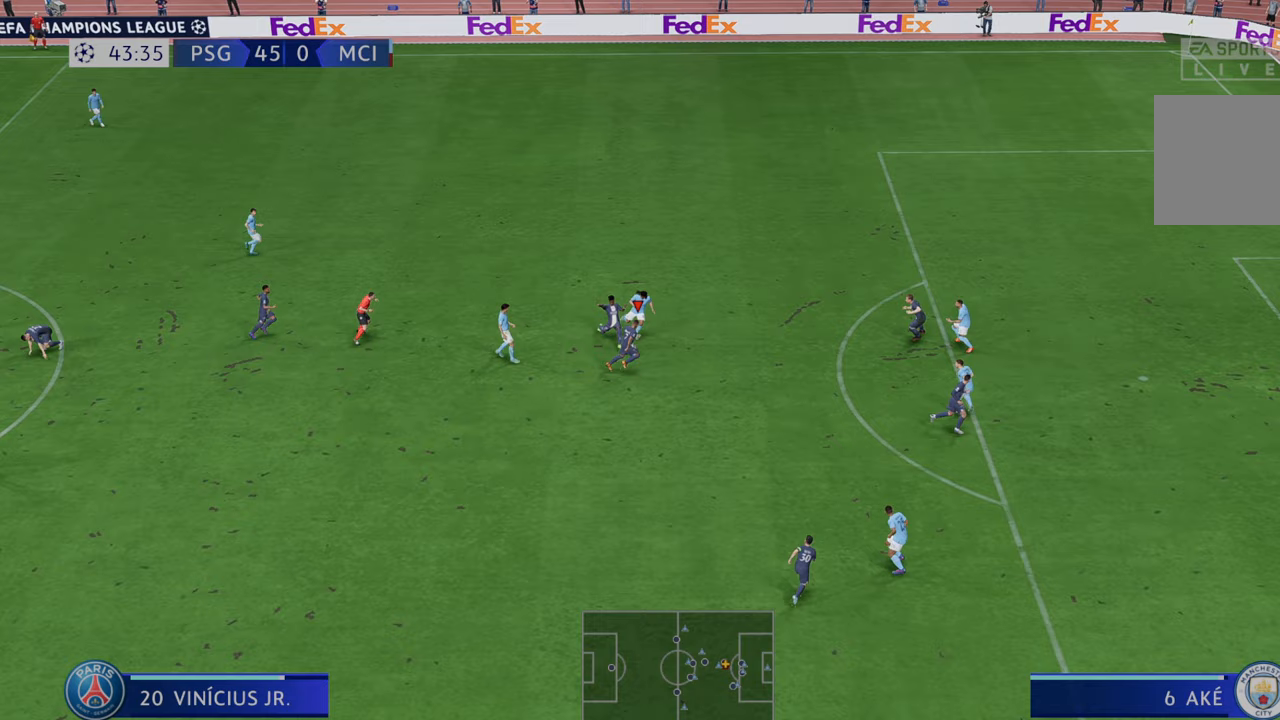
{"dt_ms": 500, "buttons": ["R2"], "left_stick": "down-right", "right_stick": "center", "events": []}
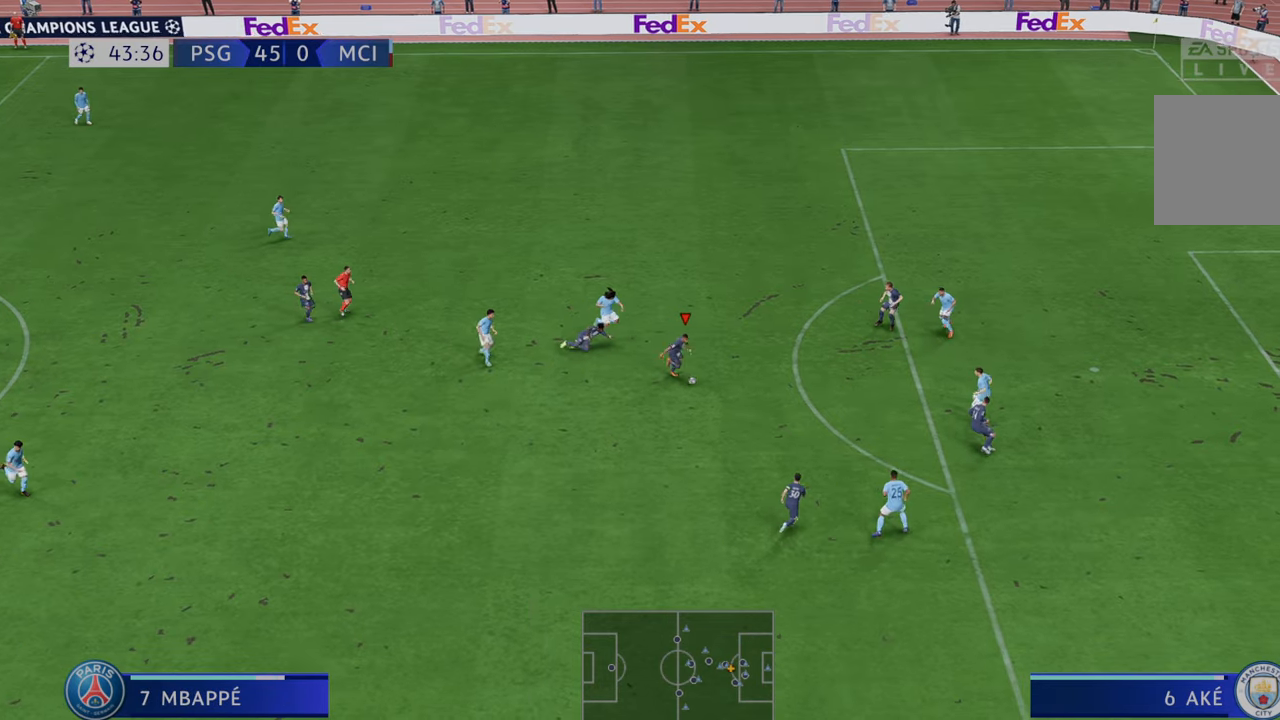
{"dt_ms": 500, "buttons": ["R2"], "left_stick": "right", "right_stick": "center", "events": [[400, "left_stick", "right"]]}
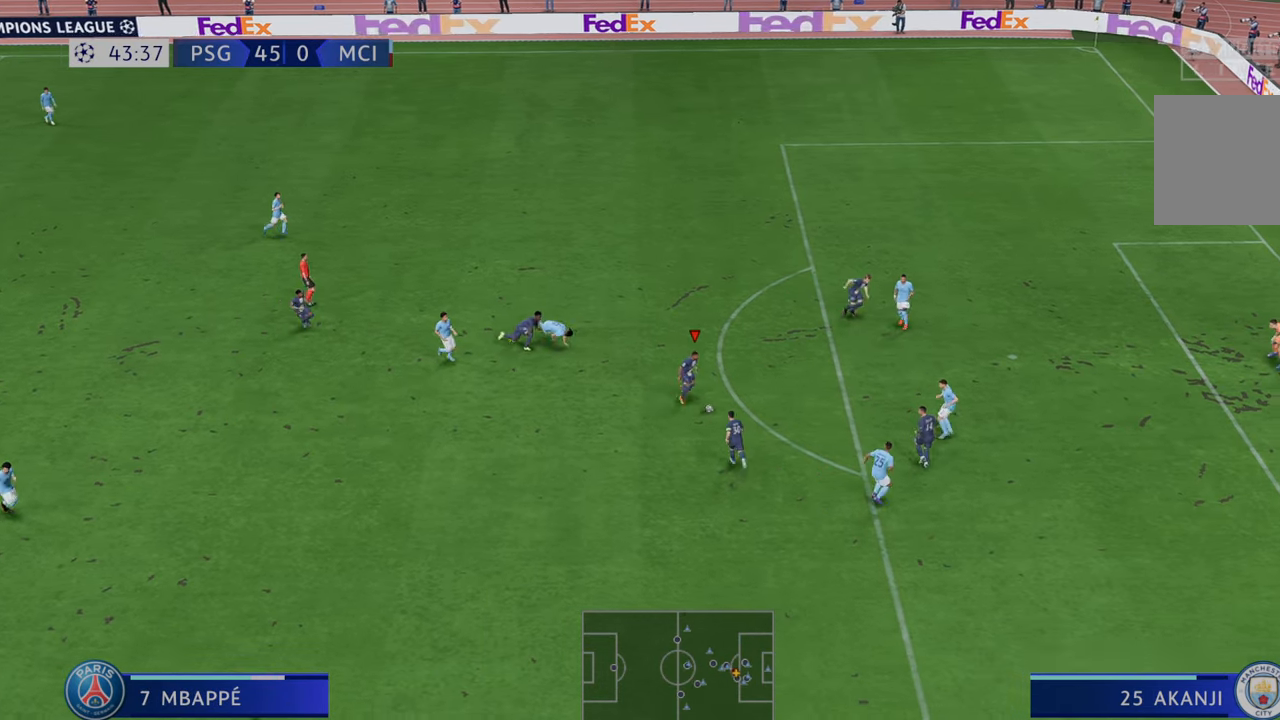
{"dt_ms": 500, "buttons": ["R2"], "left_stick": "up-right", "right_stick": "center", "events": [[283, "left_stick", "up-right"]]}
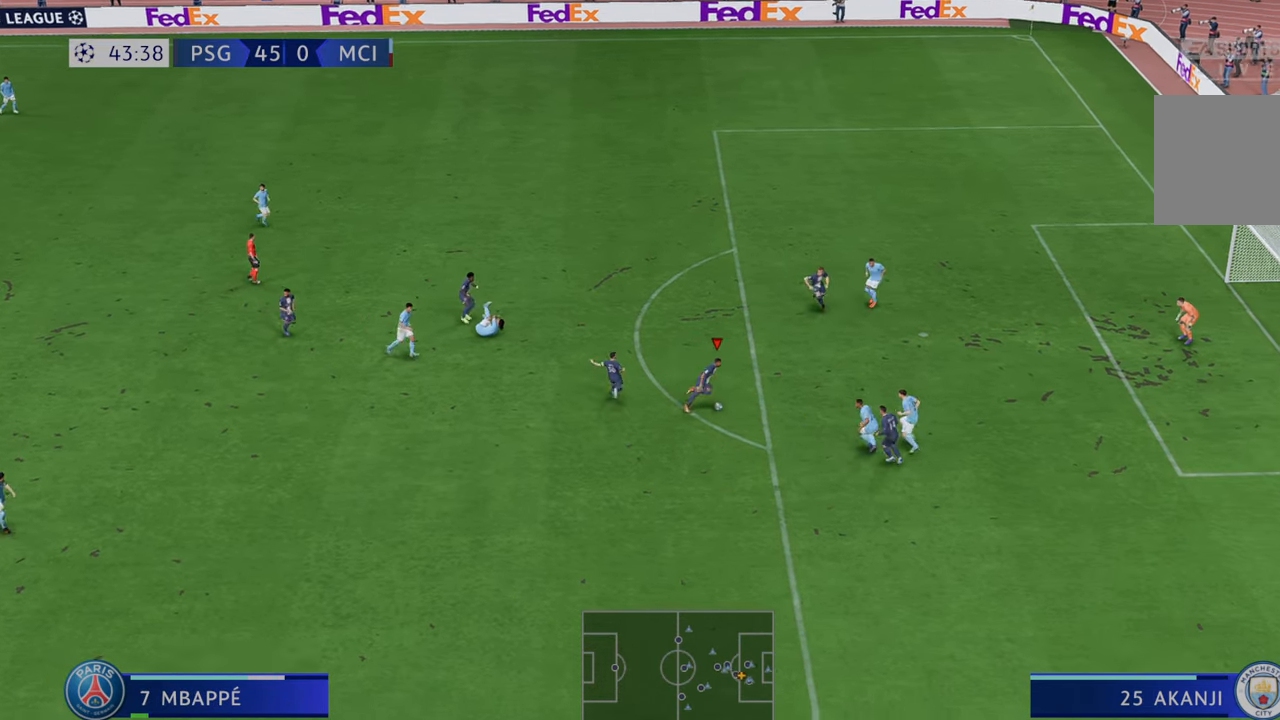
{"dt_ms": 500, "buttons": [], "left_stick": "up", "right_stick": "center", "events": [[33, "R2", "up"], [283, "left_stick", "up"], [433, "B", "down"], [450, "L2", "down"], [500, "B", "up"], [500, "L2", "up"]]}
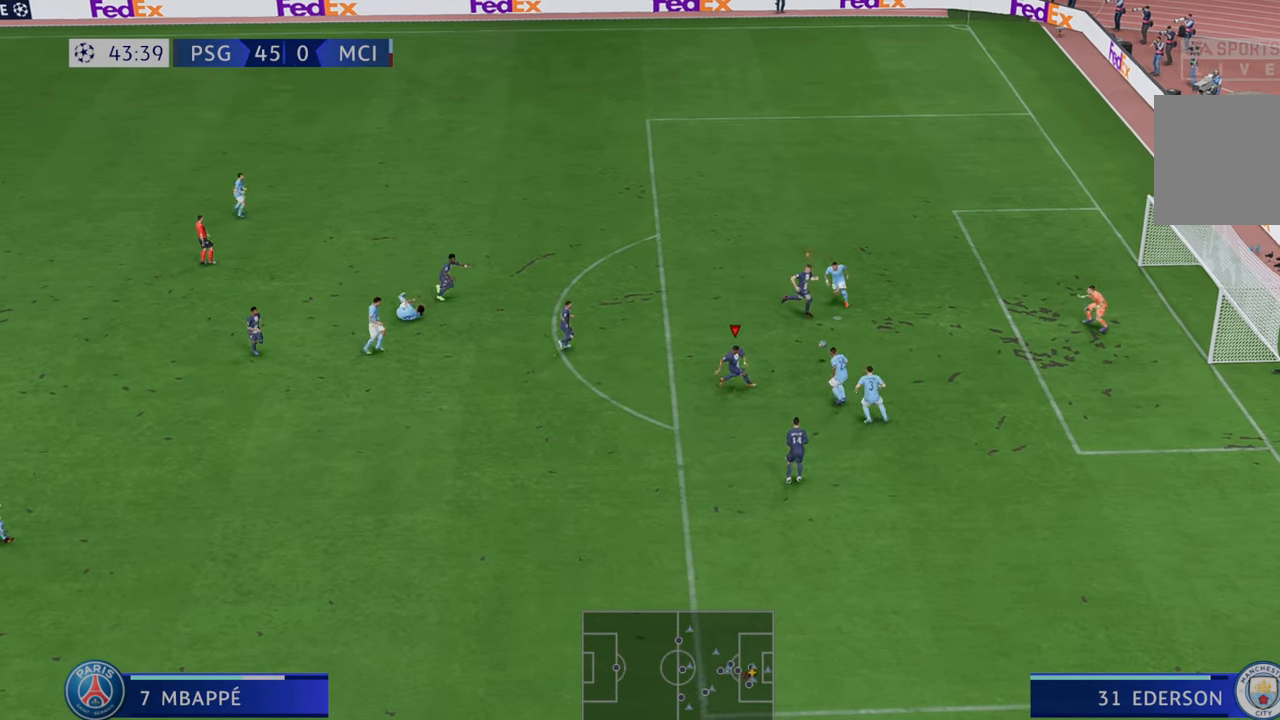
{"dt_ms": 500, "buttons": [], "left_stick": "down-right", "right_stick": "center", "events": [[117, "left_stick", "up-right"], [217, "left_stick", "right"], [350, "left_stick", "down-right"]]}
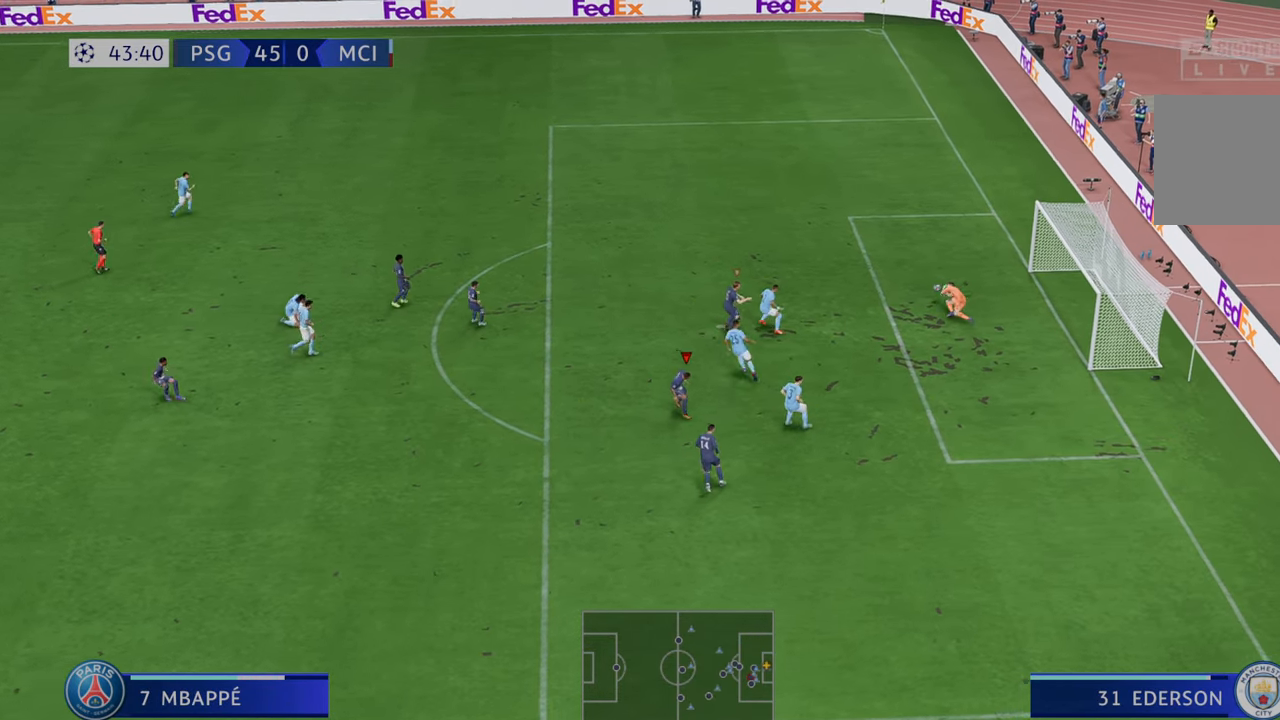
{"dt_ms": 1000, "buttons": [], "left_stick": "up-right", "right_stick": "center"}
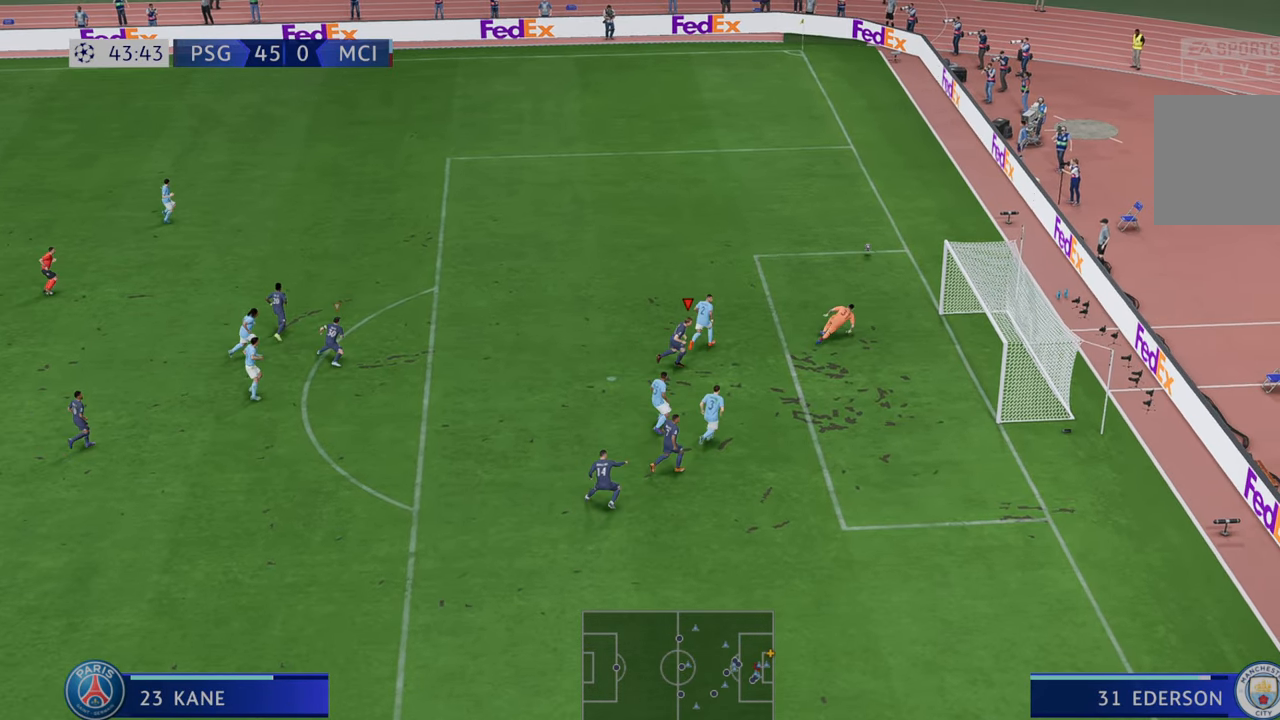
{"dt_ms": 500, "buttons": [], "left_stick": "up-right", "right_stick": "center", "events": []}
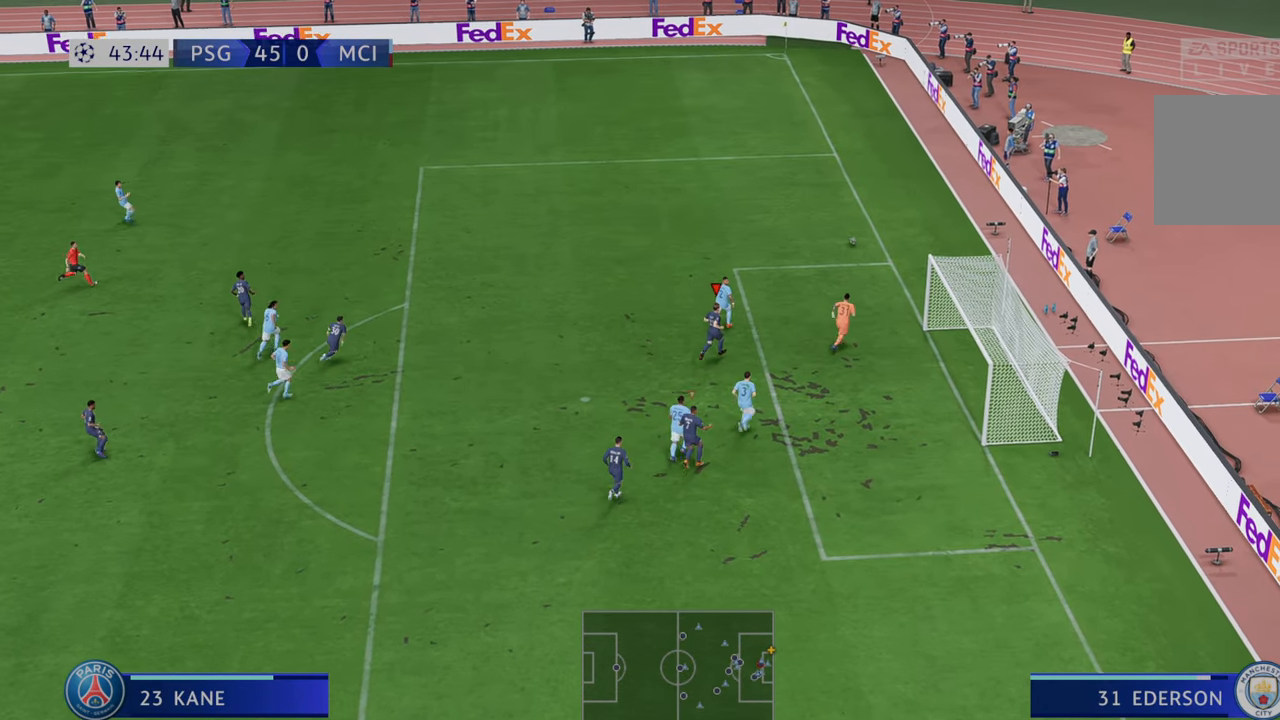
{"dt_ms": 500, "buttons": ["R2"], "left_stick": "up", "right_stick": "center", "events": [[83, "R2", "down"], [433, "left_stick", "up"]]}
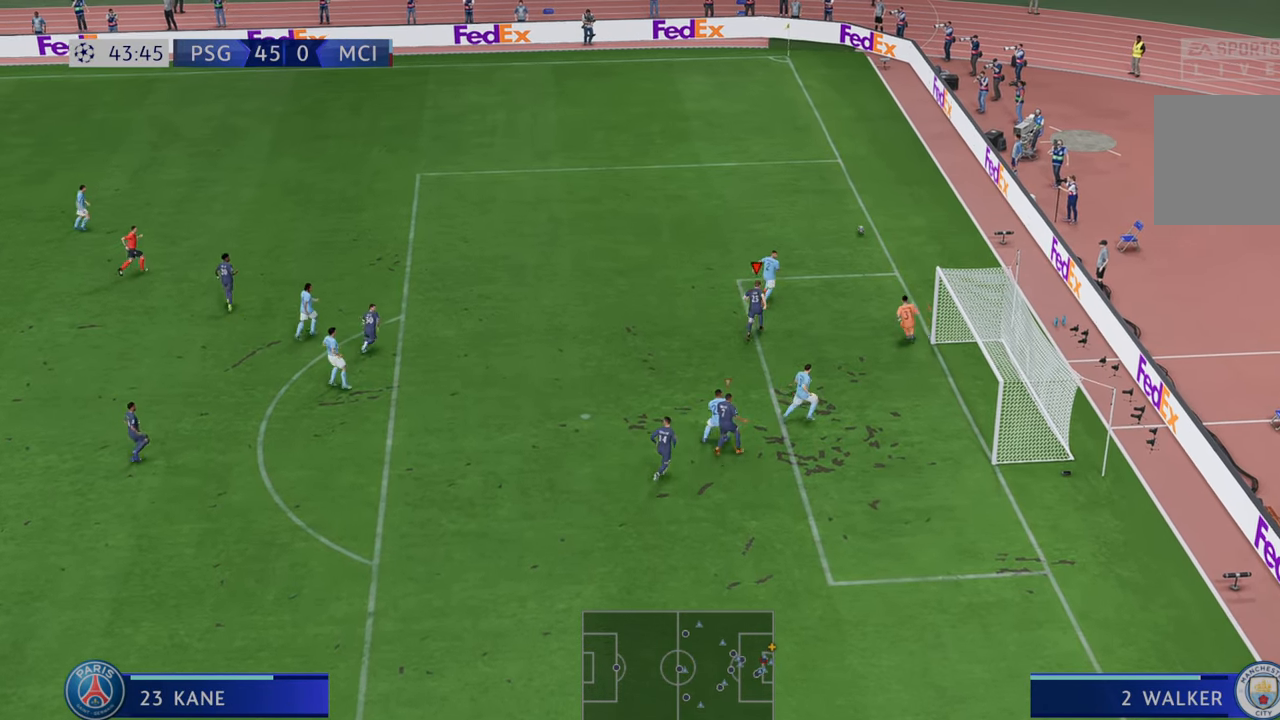
{"dt_ms": 500, "buttons": ["R2"], "left_stick": "up", "right_stick": "center", "events": []}
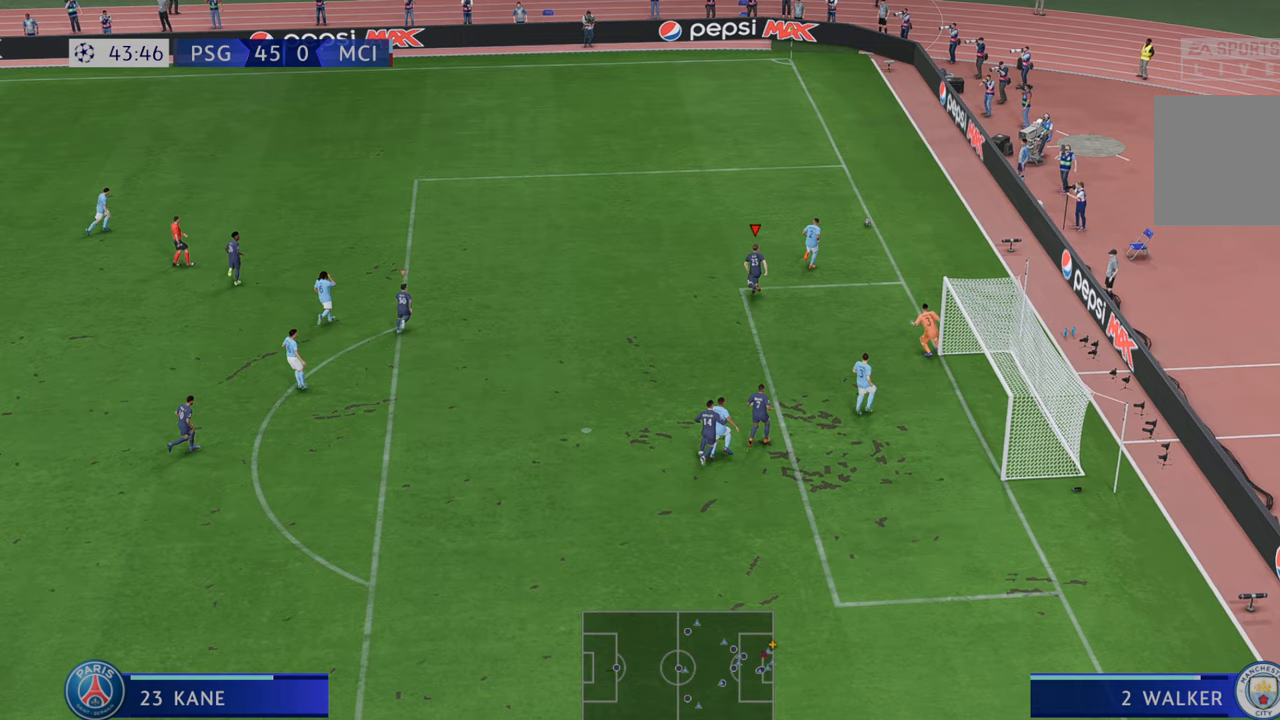
{"dt_ms": 500, "buttons": ["R2"], "left_stick": "up-right", "right_stick": "center", "events": [[133, "left_stick", "up-right"]]}